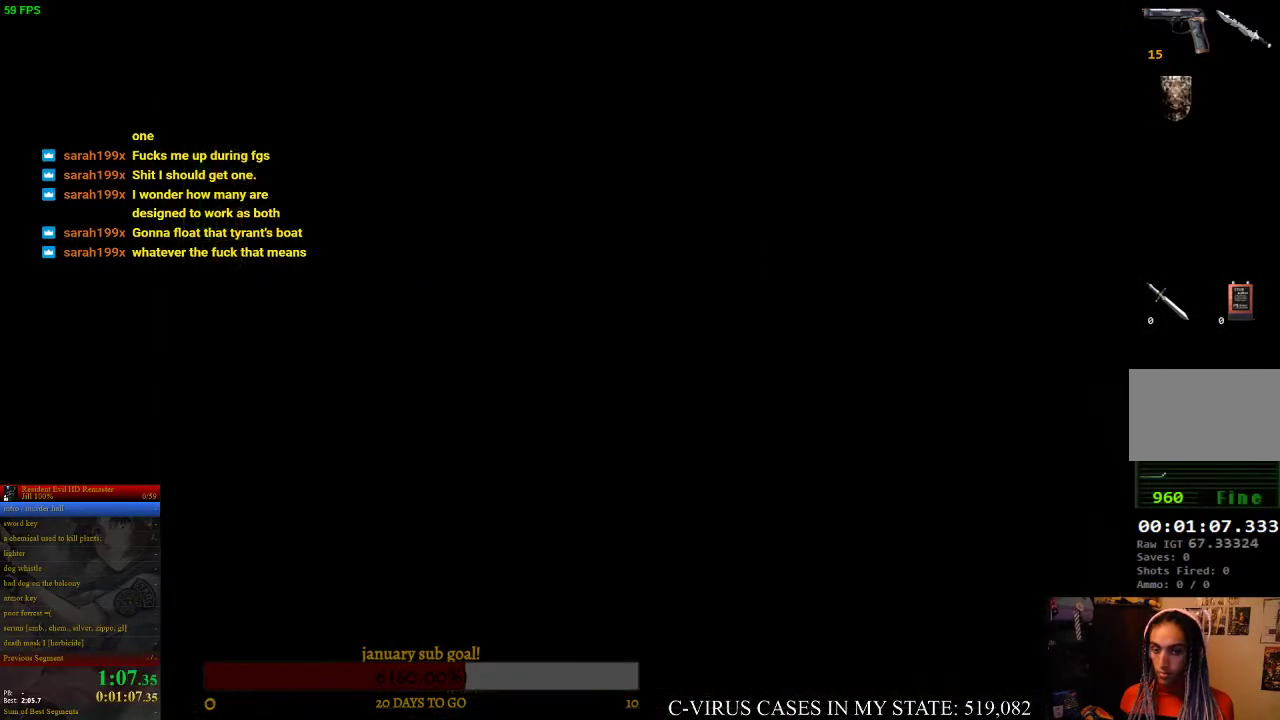
Gameplay with a controller (PlayStation layout); each line is a JSON object with the inputs held at the frame after it. "events" lists button and stick changes between this image and that frame as [ms after this image, input, new state], when the widget could be followed in between. Not read: L3 R3.
{"buttons": [], "left_stick": "center", "right_stick": "center"}
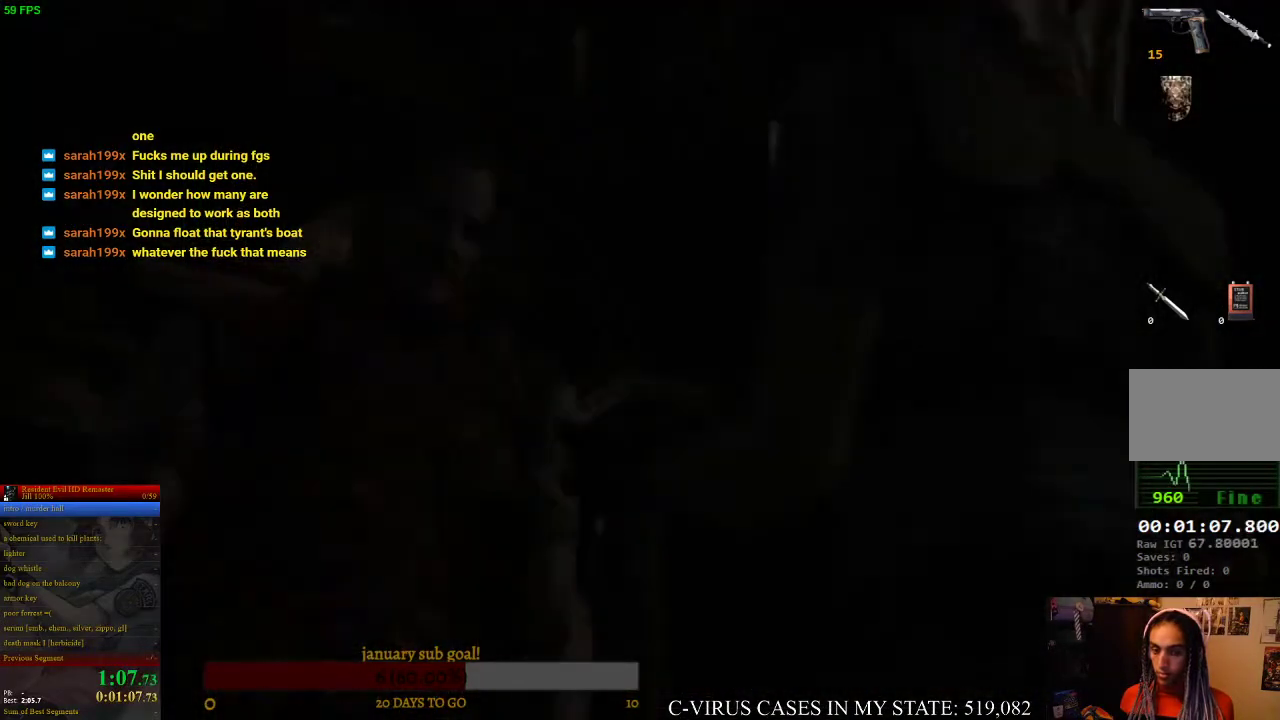
{"buttons": ["CROSS"], "left_stick": "up", "right_stick": "center", "events": [[400, "left_stick", "up"], [467, "CROSS", "down"]]}
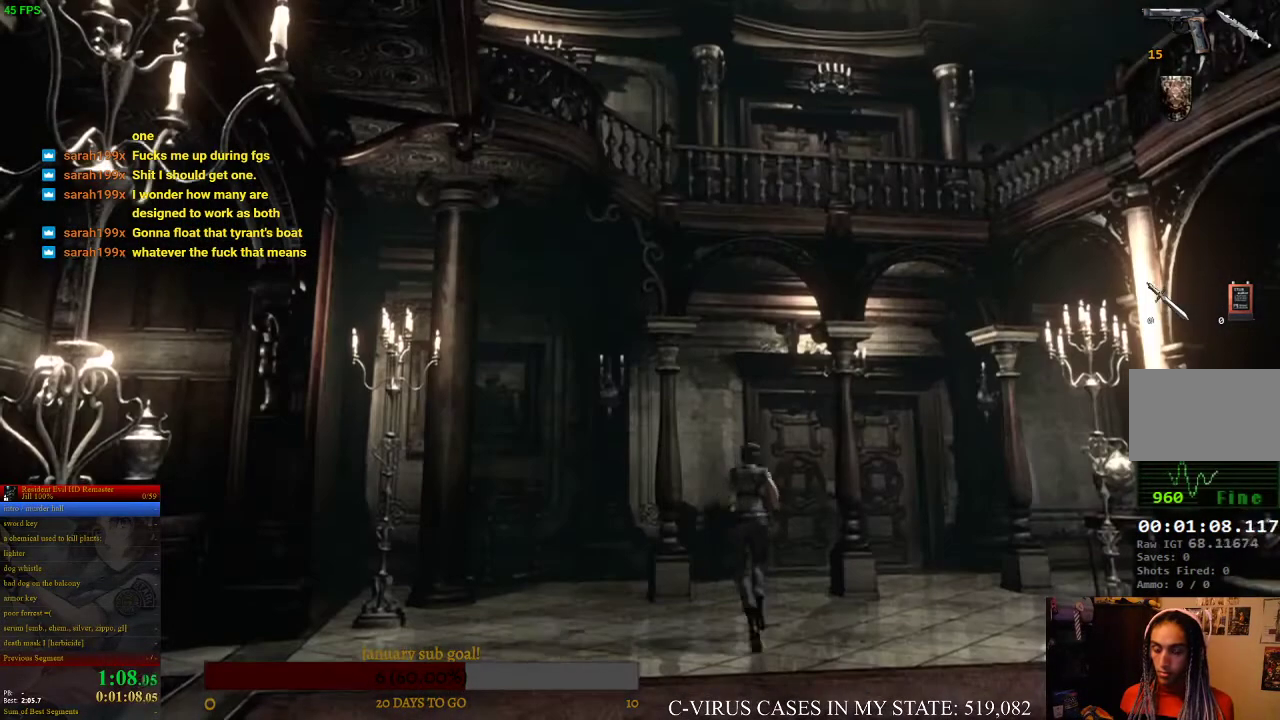
{"buttons": ["CROSS"], "left_stick": "up", "right_stick": "center"}
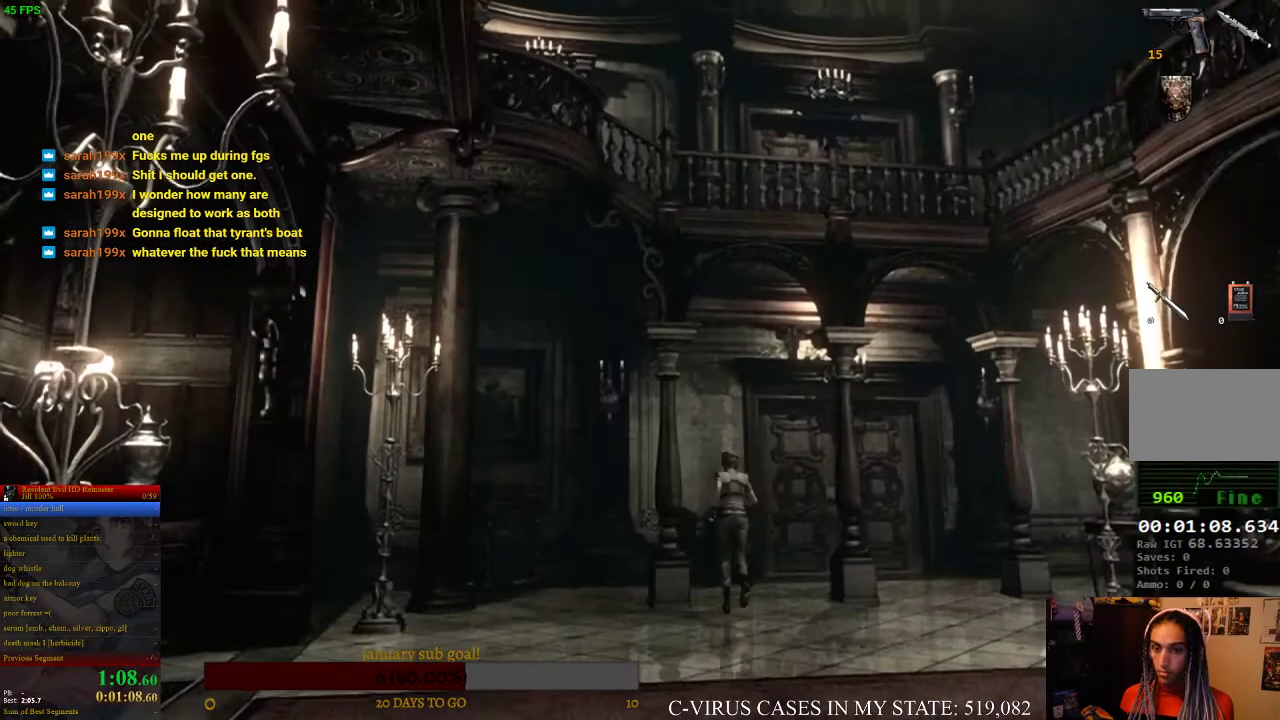
{"buttons": ["CROSS"], "left_stick": "up-right", "right_stick": "center", "events": [[100, "left_stick", "up-right"]]}
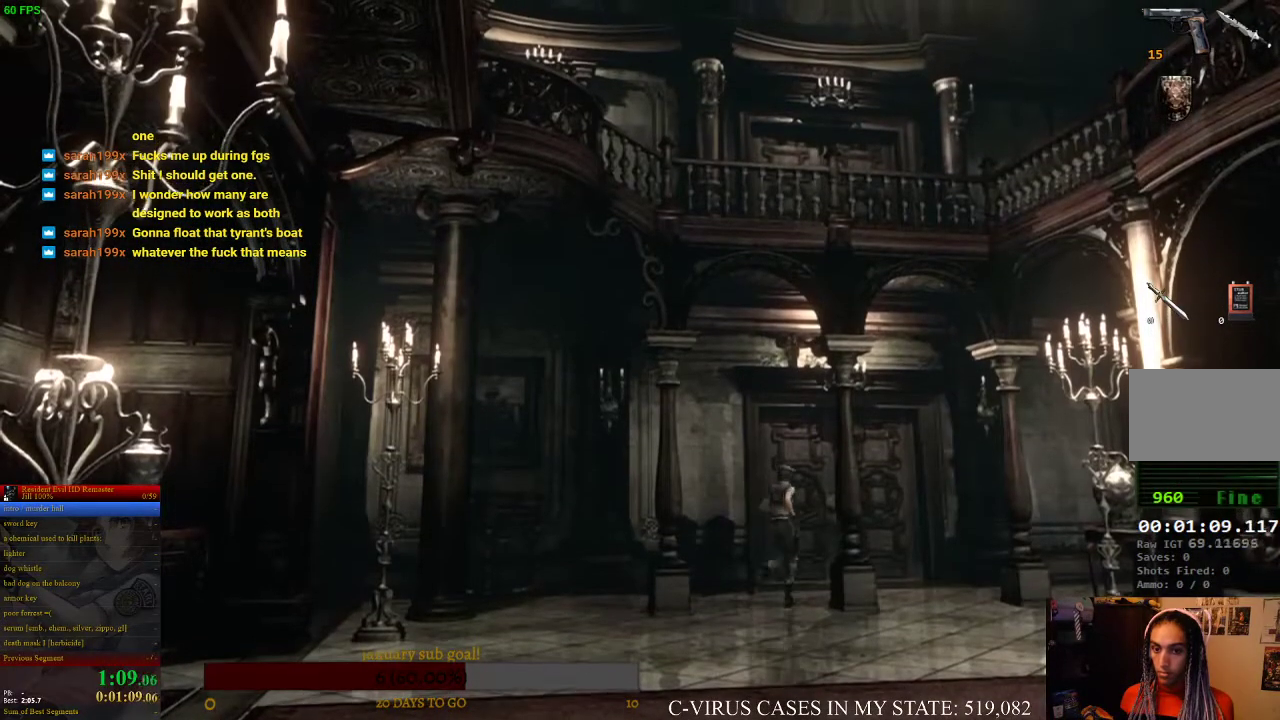
{"buttons": ["CROSS"], "left_stick": "up", "right_stick": "center"}
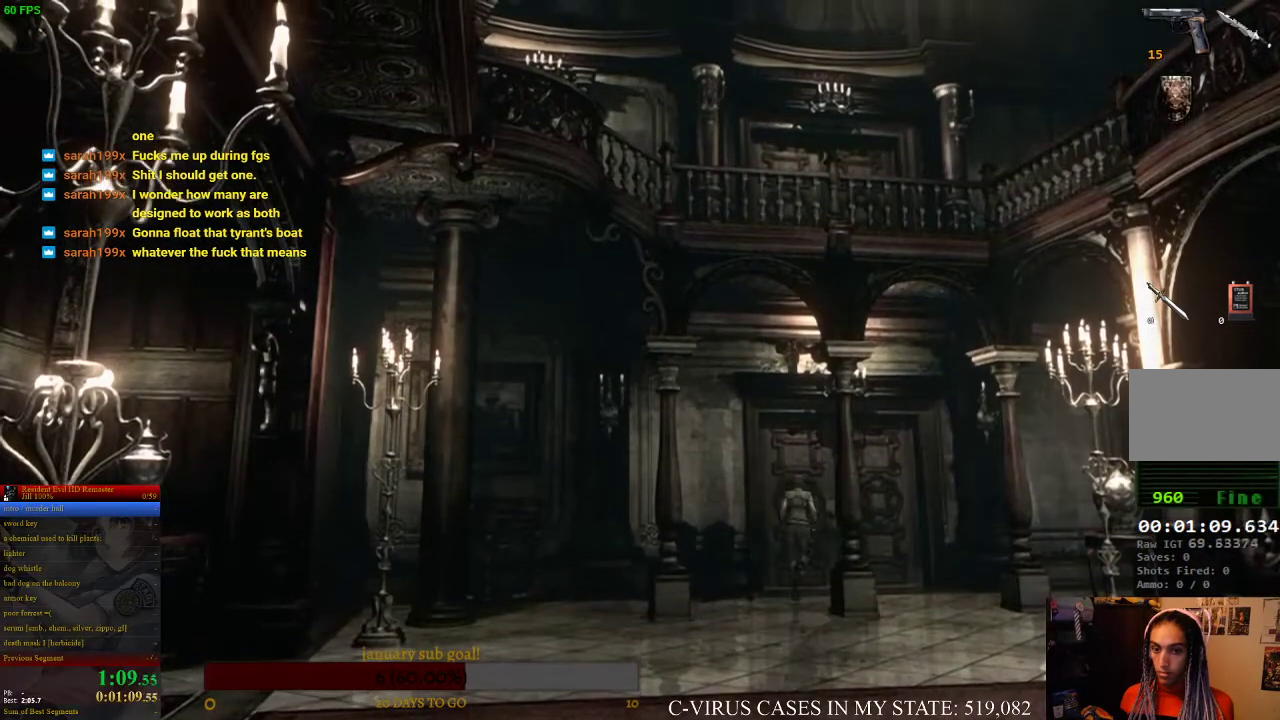
{"buttons": [], "left_stick": "center", "right_stick": "center"}
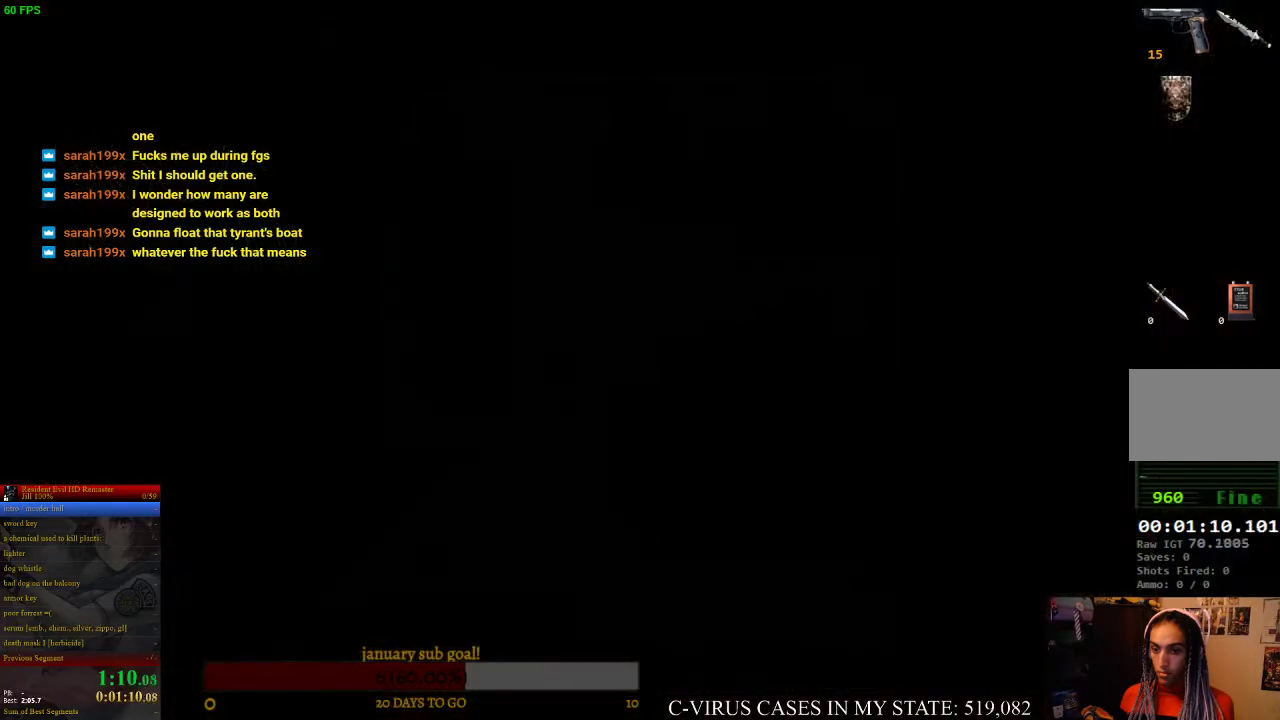
{"buttons": [], "left_stick": "center", "right_stick": "center", "events": [[67, "CIRCLE", "down"], [100, "CIRCLE", "up"], [100, "CROSS", "down"], [167, "CROSS", "up"]]}
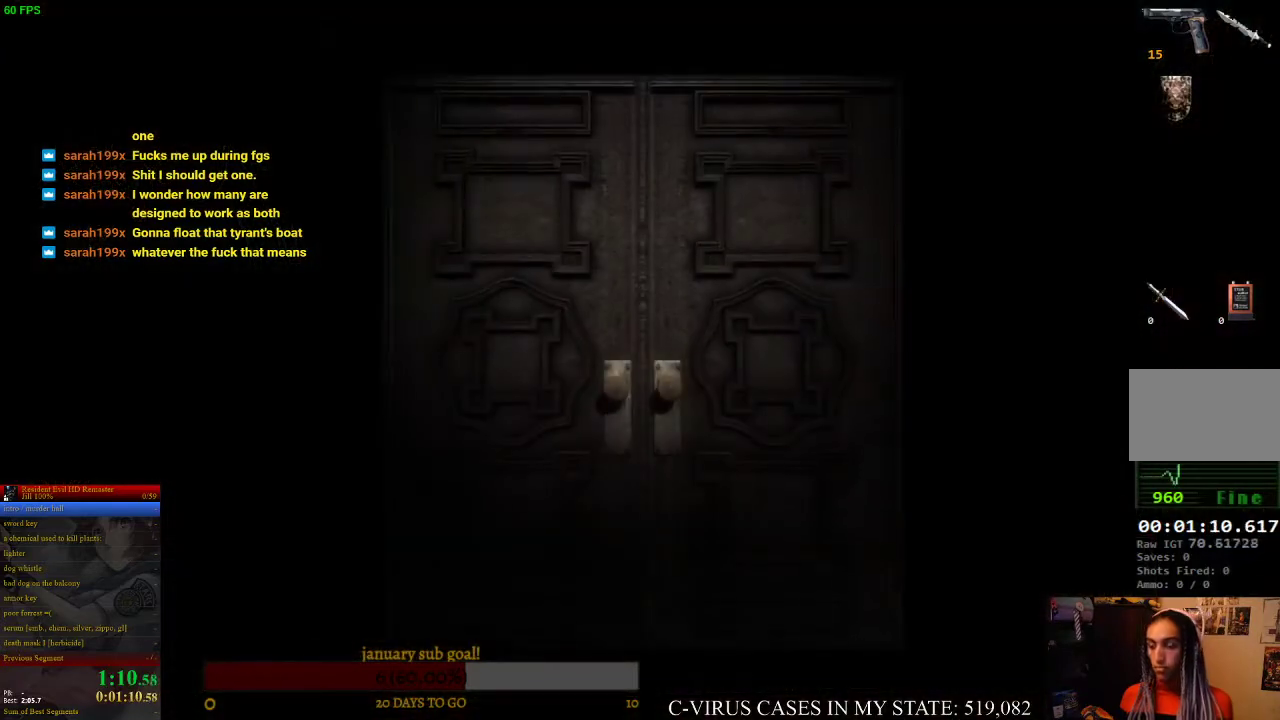
{"buttons": [], "left_stick": "center", "right_stick": "center"}
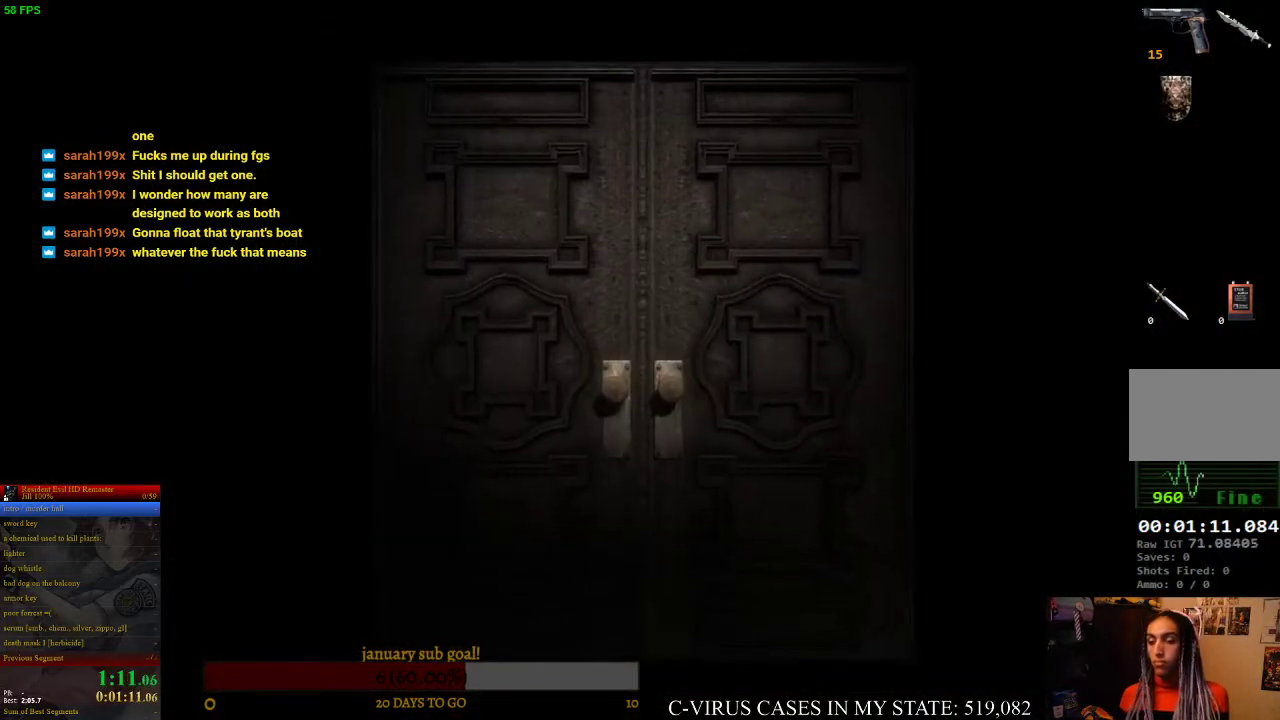
{"buttons": [], "left_stick": "center", "right_stick": "center"}
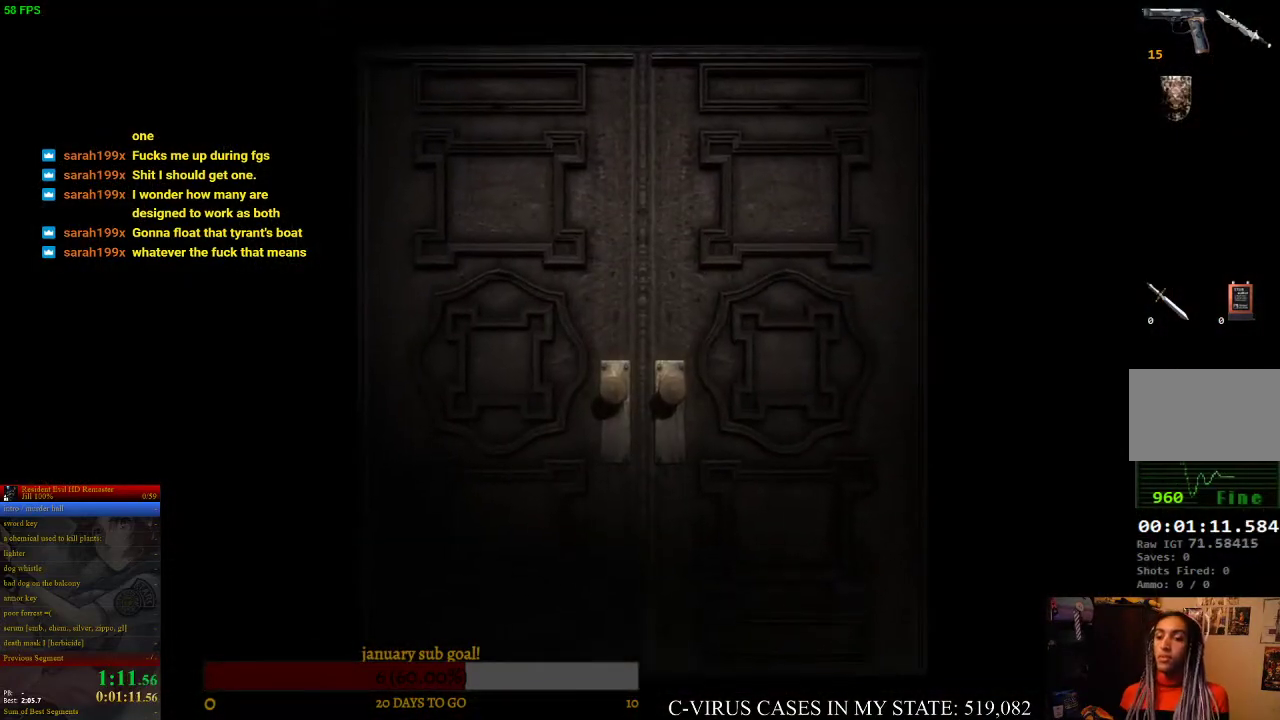
{"buttons": ["CIRCLE", "DPAD_UP"], "left_stick": "center", "right_stick": "center", "events": [[100, "DPAD_UP", "down"], [133, "CIRCLE", "down"]]}
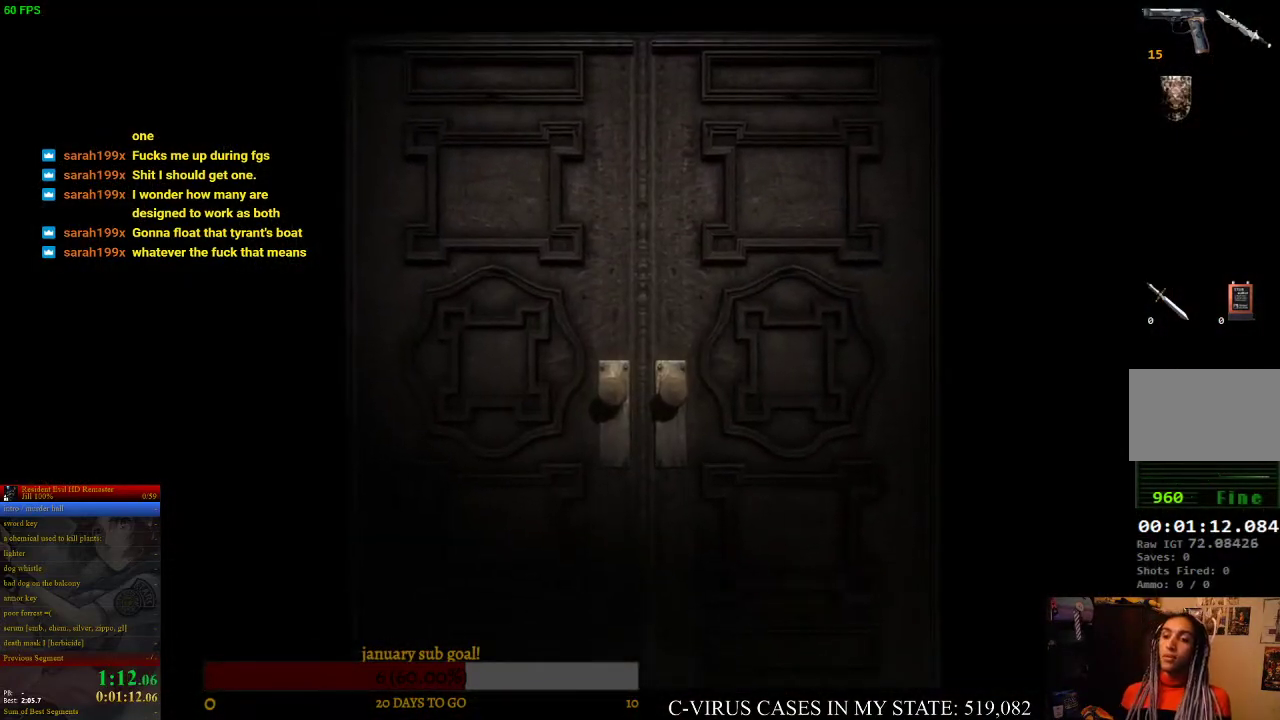
{"buttons": ["CIRCLE", "DPAD_UP"], "left_stick": "center", "right_stick": "center"}
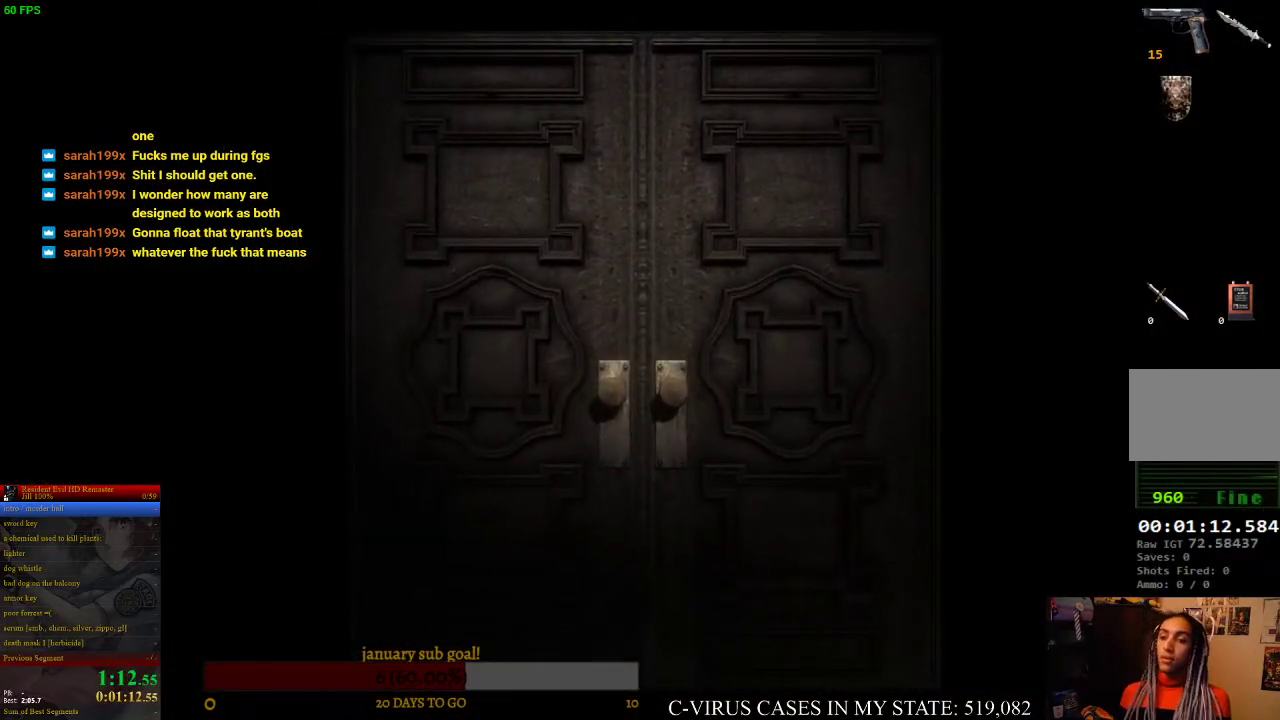
{"buttons": ["CIRCLE", "DPAD_UP"], "left_stick": "center", "right_stick": "center"}
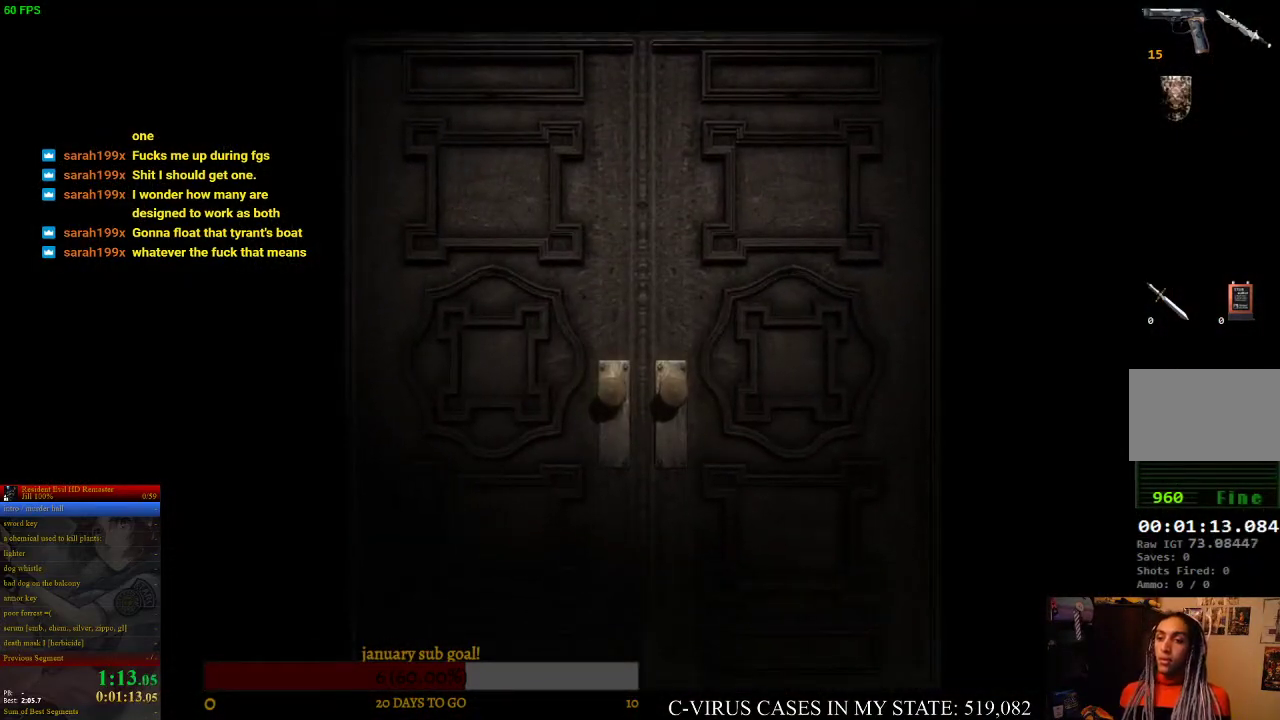
{"buttons": ["CIRCLE", "DPAD_UP"], "left_stick": "center", "right_stick": "center"}
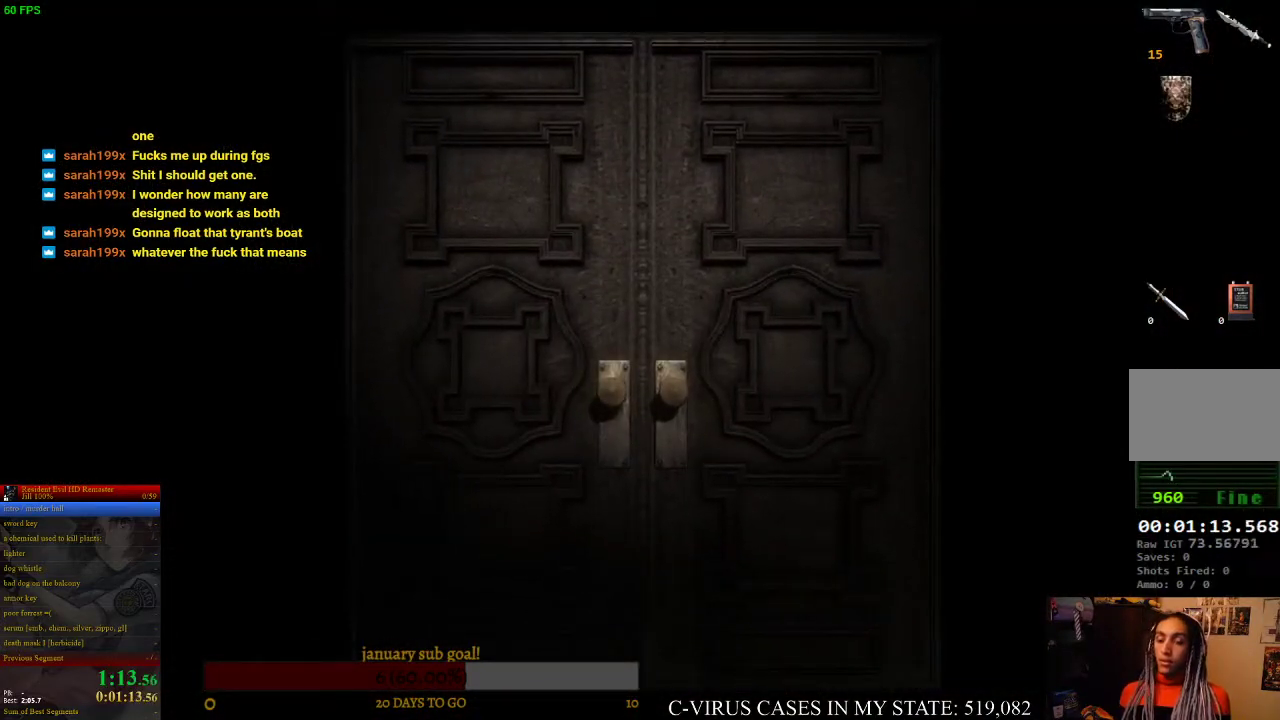
{"buttons": ["CIRCLE", "DPAD_UP"], "left_stick": "center", "right_stick": "center"}
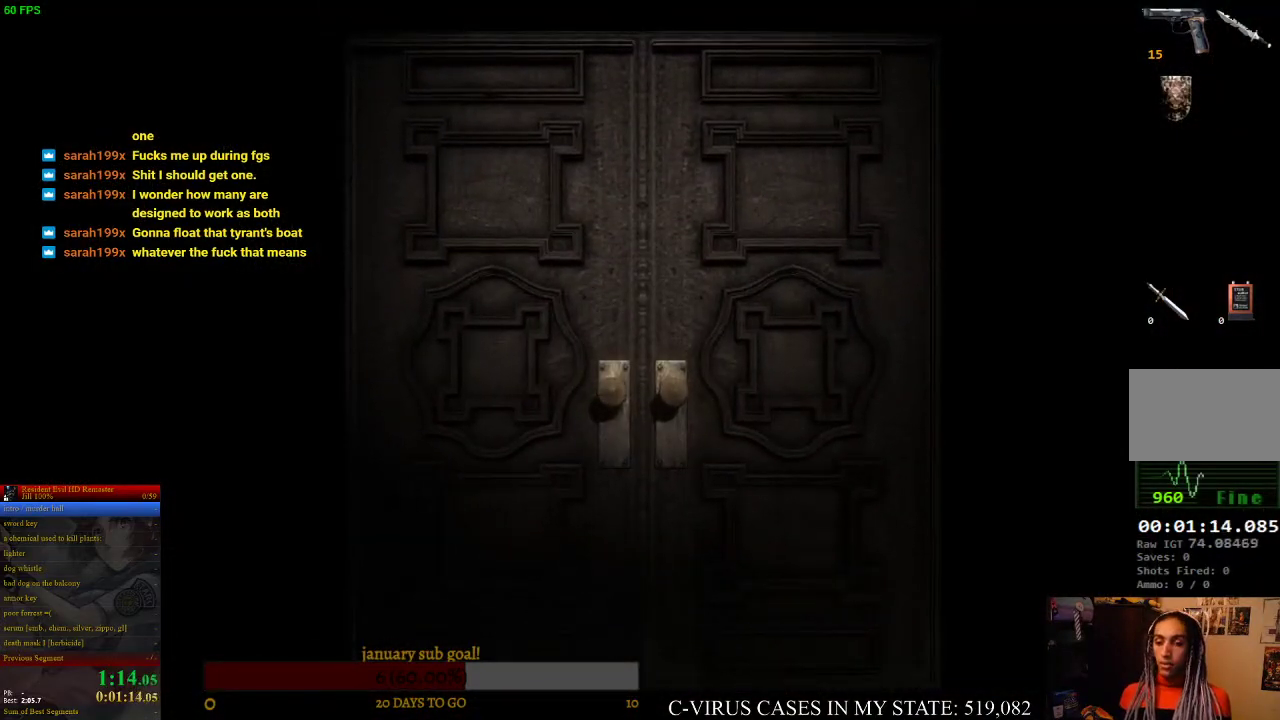
{"buttons": ["CIRCLE", "DPAD_UP"], "left_stick": "center", "right_stick": "center"}
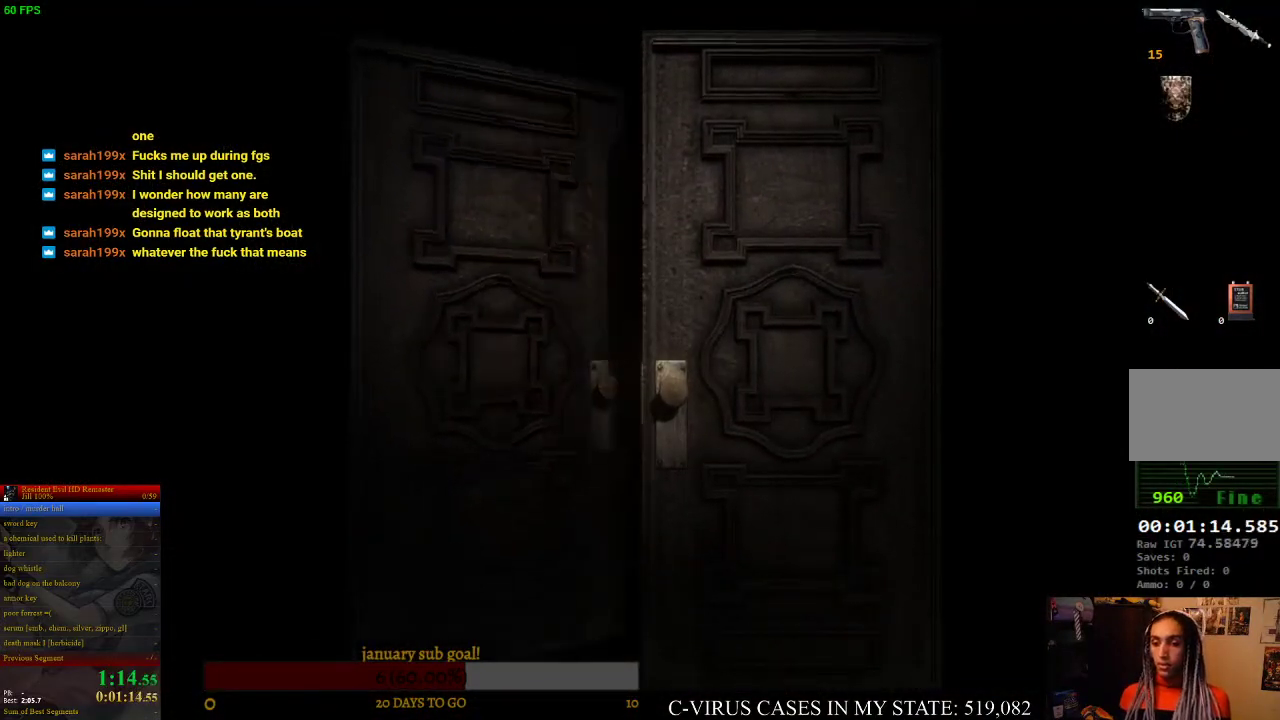
{"buttons": ["CIRCLE", "DPAD_UP"], "left_stick": "center", "right_stick": "center"}
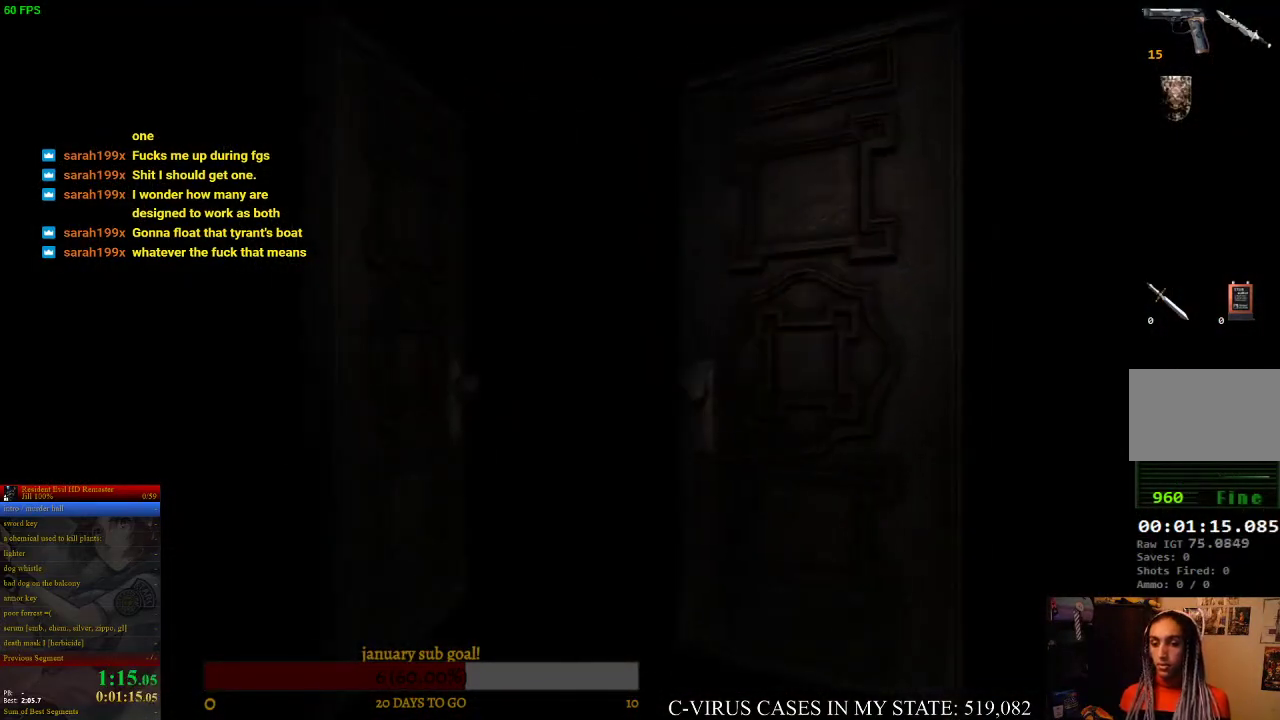
{"buttons": ["CIRCLE", "DPAD_UP"], "left_stick": "center", "right_stick": "center"}
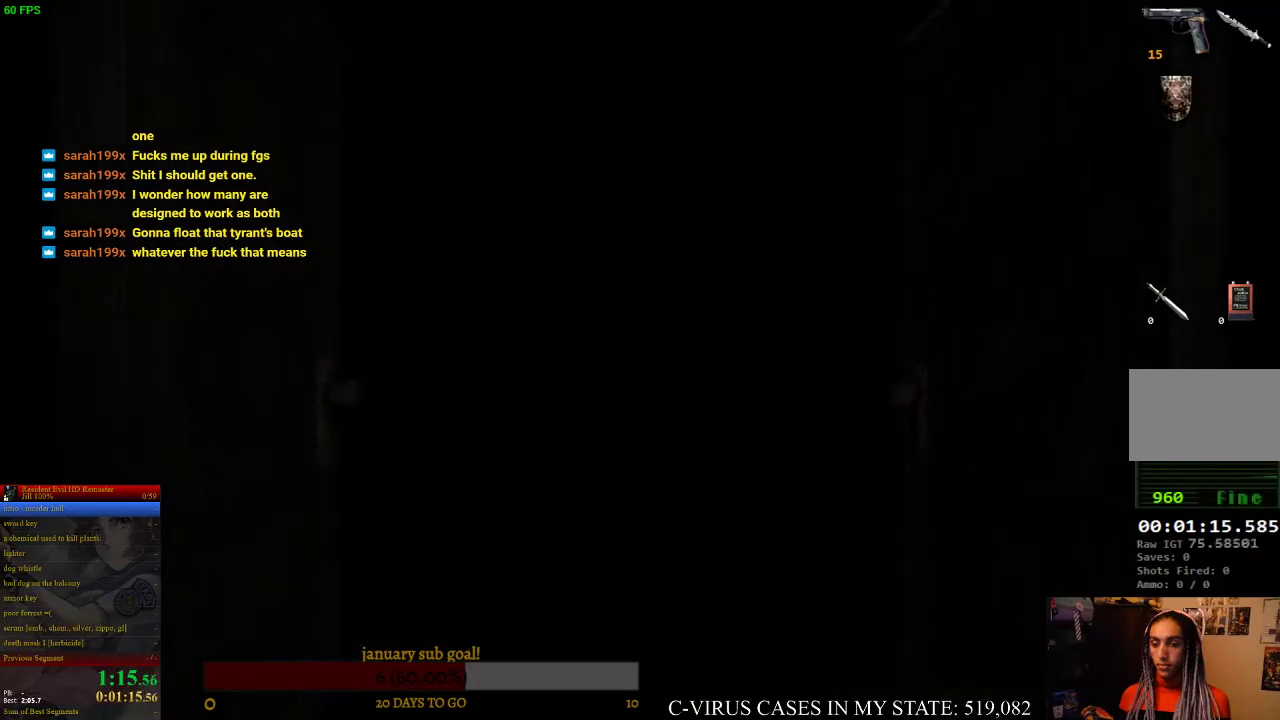
{"buttons": ["CIRCLE", "DPAD_UP"], "left_stick": "center", "right_stick": "center"}
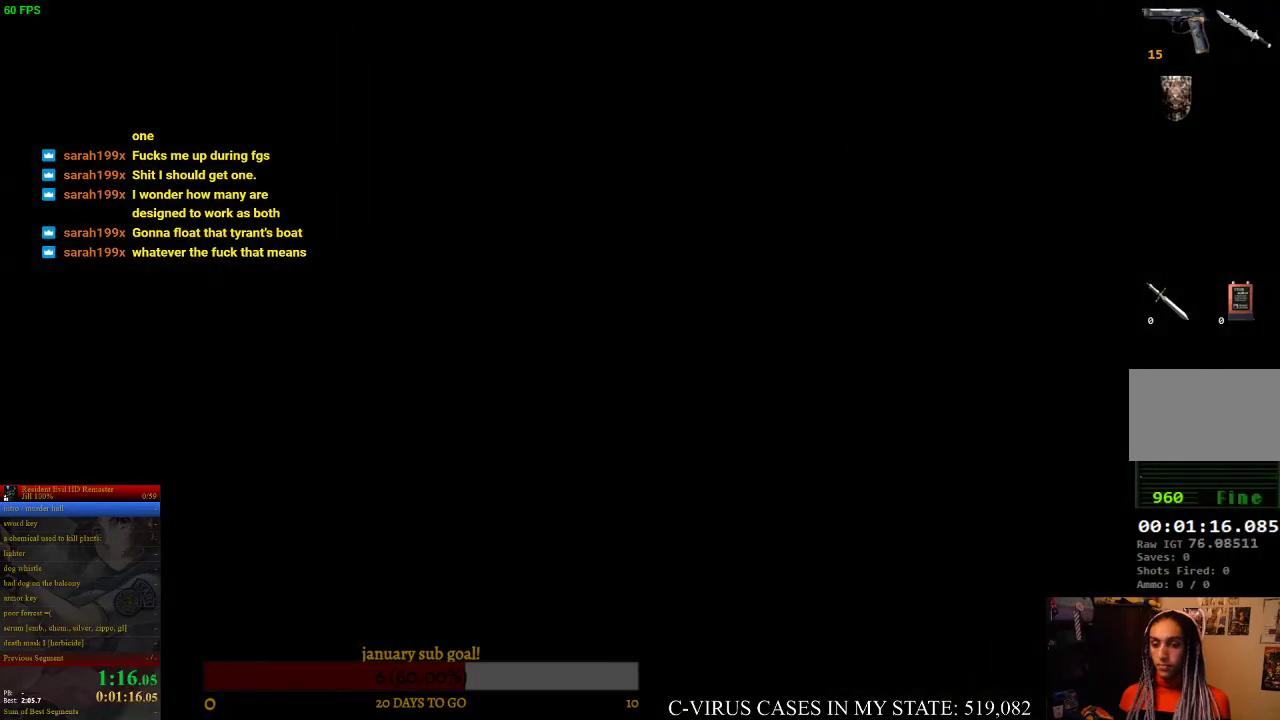
{"buttons": ["CIRCLE", "DPAD_UP"], "left_stick": "center", "right_stick": "center"}
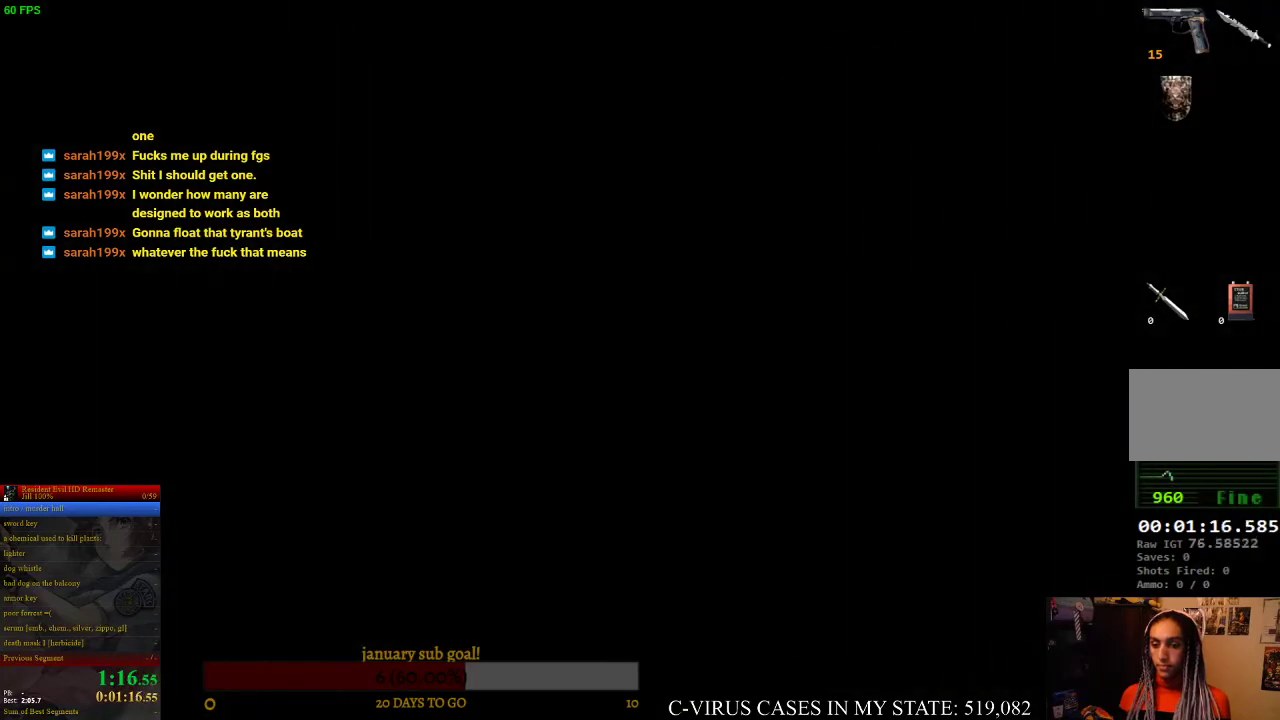
{"buttons": ["CIRCLE", "DPAD_UP"], "left_stick": "center", "right_stick": "center"}
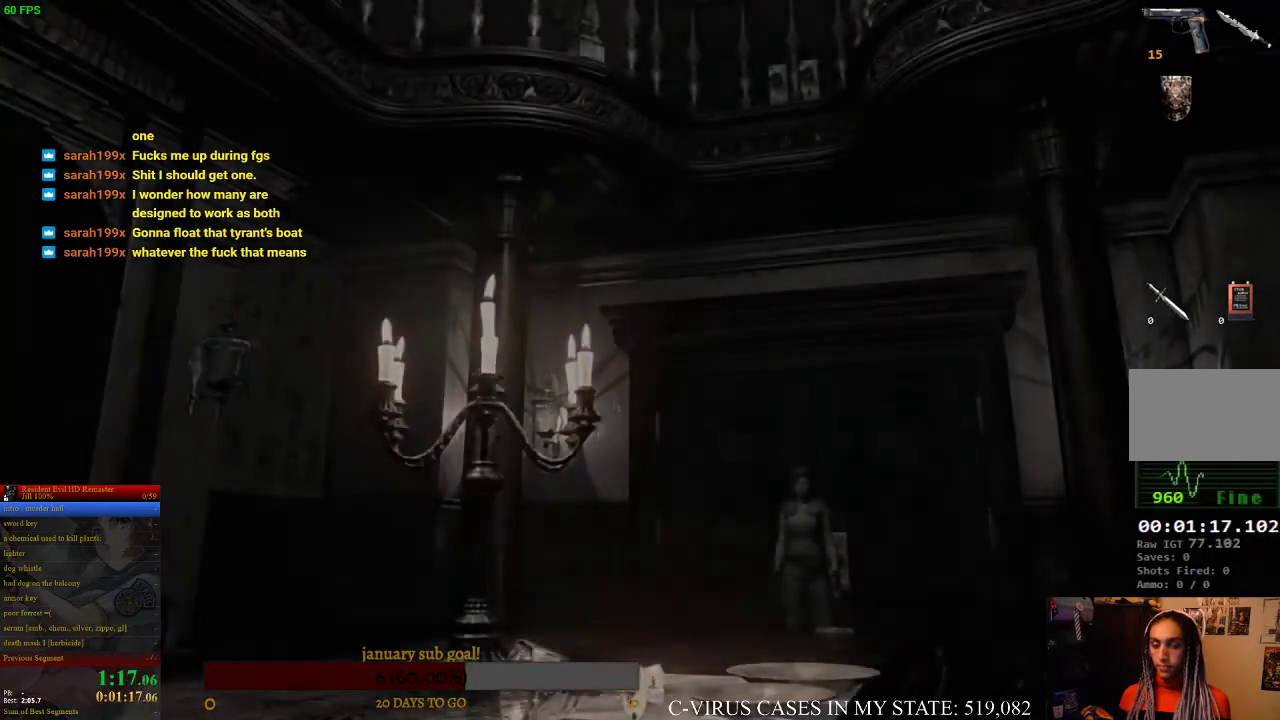
{"buttons": ["CIRCLE", "DPAD_UP"], "left_stick": "center", "right_stick": "center", "events": [[33, "DPAD_RIGHT", "down"], [233, "DPAD_UP", "up"], [500, "DPAD_RIGHT", "up"], [500, "DPAD_UP", "down"]]}
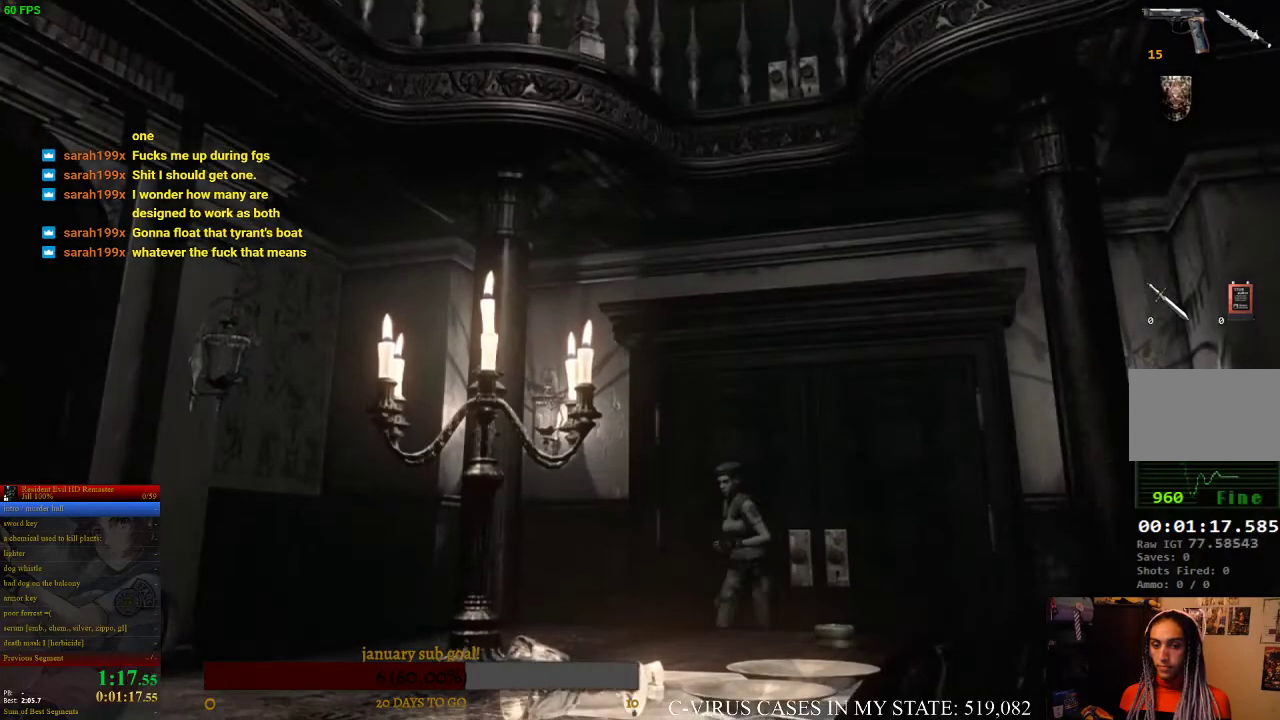
{"buttons": ["CIRCLE", "DPAD_UP"], "left_stick": "center", "right_stick": "center"}
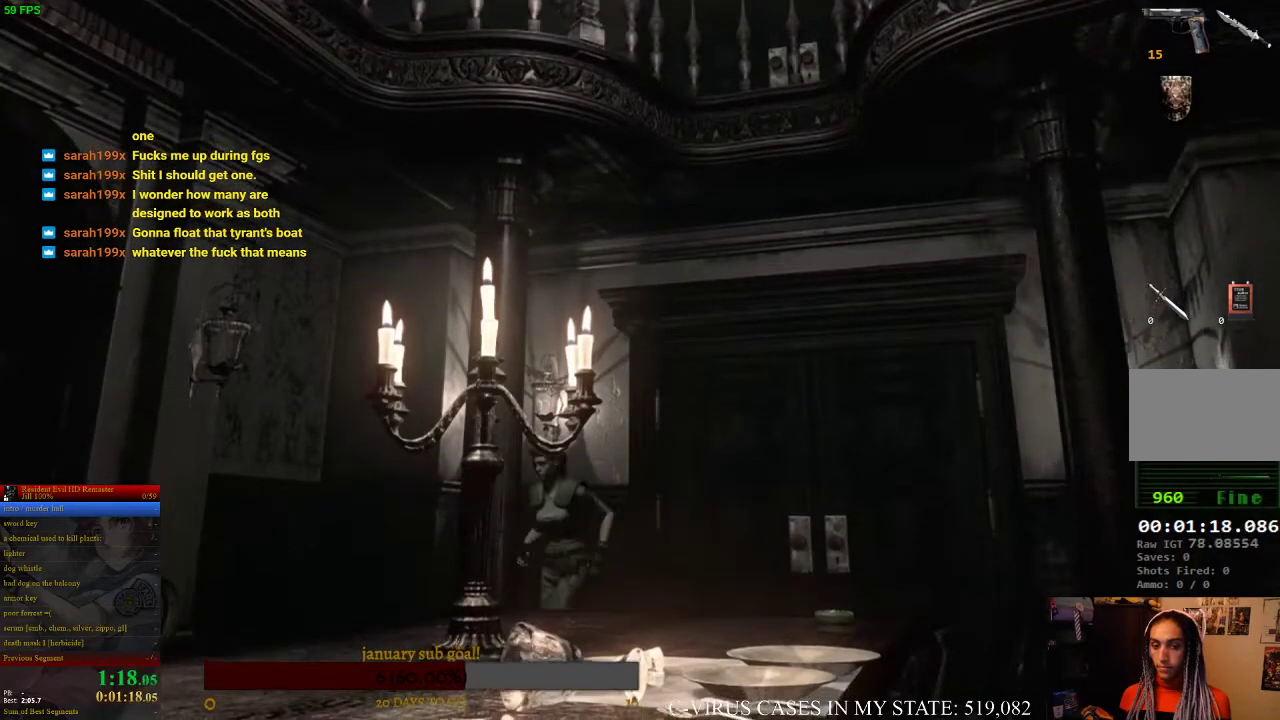
{"buttons": ["CIRCLE", "DPAD_UP"], "left_stick": "center", "right_stick": "center", "events": [[233, "DPAD_LEFT", "down"], [400, "DPAD_LEFT", "up"]]}
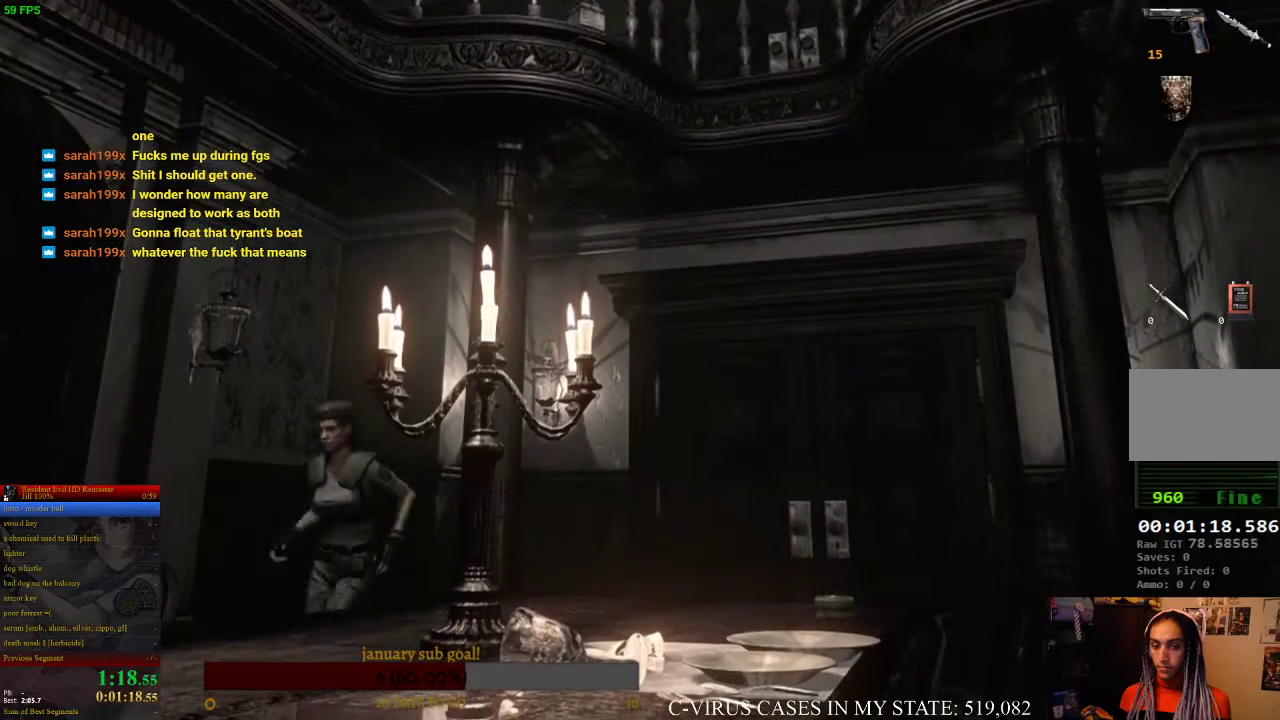
{"buttons": ["CIRCLE", "DPAD_UP"], "left_stick": "center", "right_stick": "center"}
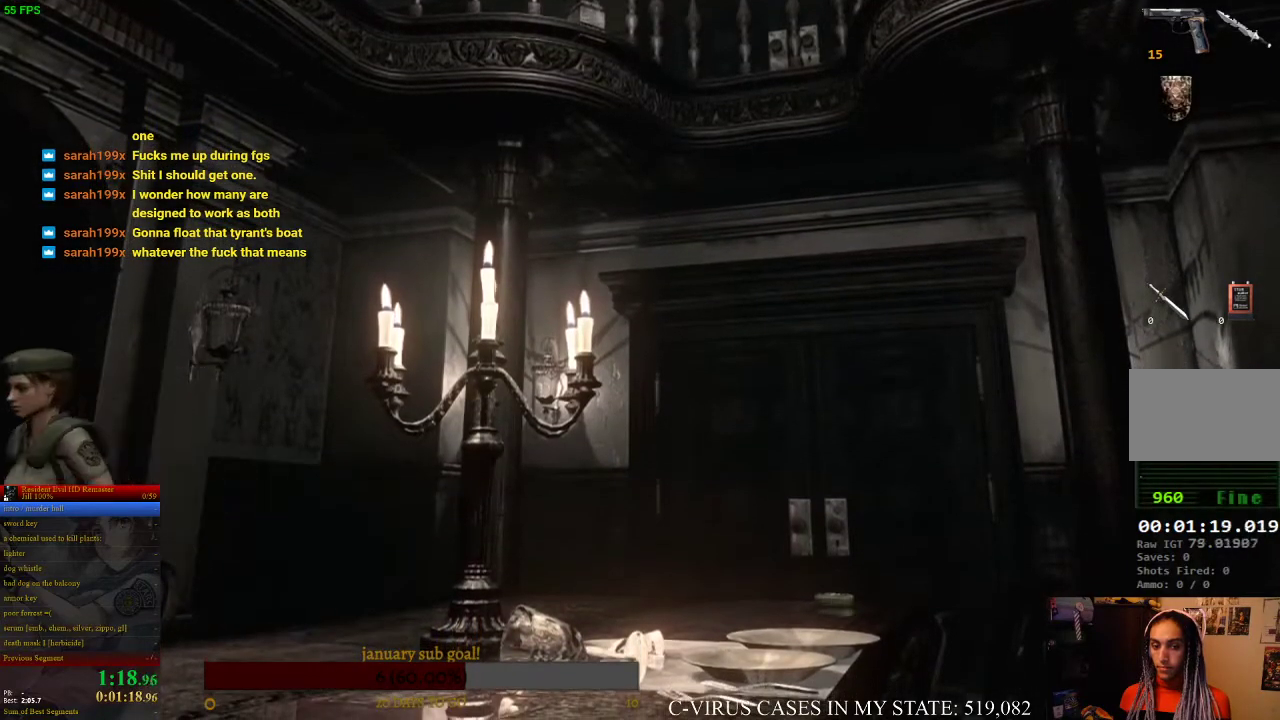
{"buttons": ["CIRCLE", "DPAD_UP"], "left_stick": "center", "right_stick": "center"}
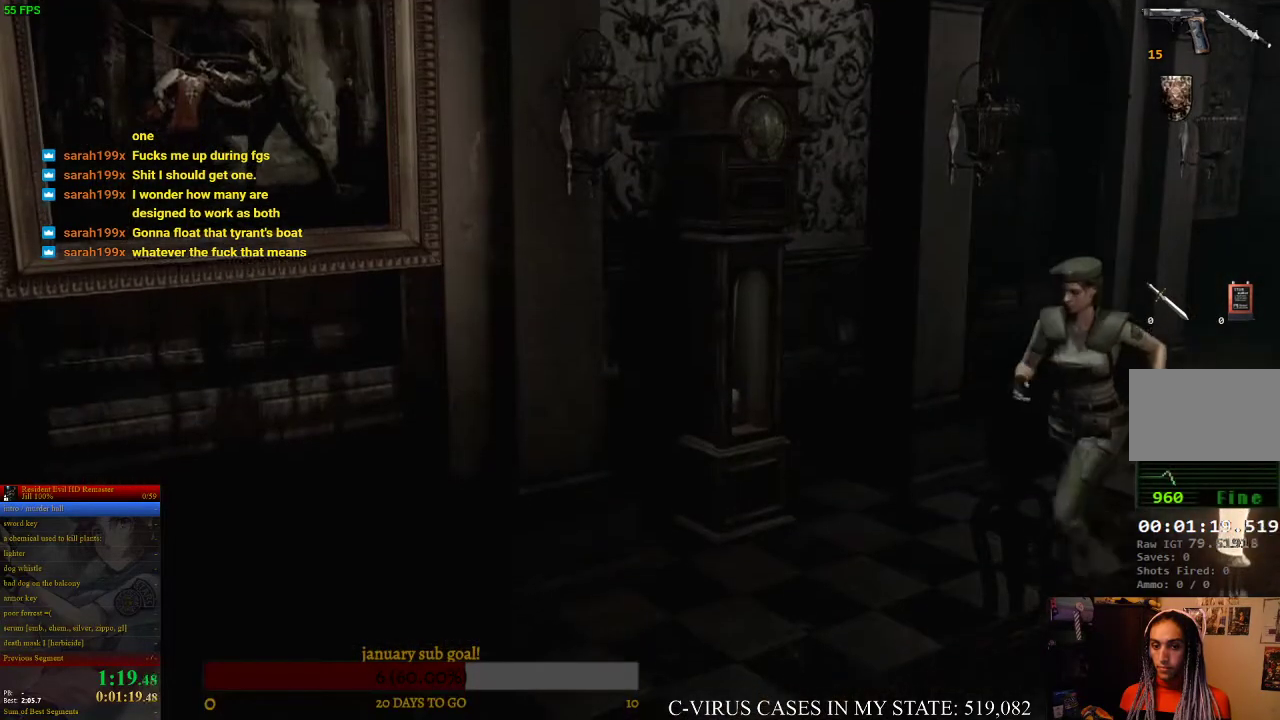
{"buttons": ["CIRCLE", "DPAD_UP"], "left_stick": "center", "right_stick": "center"}